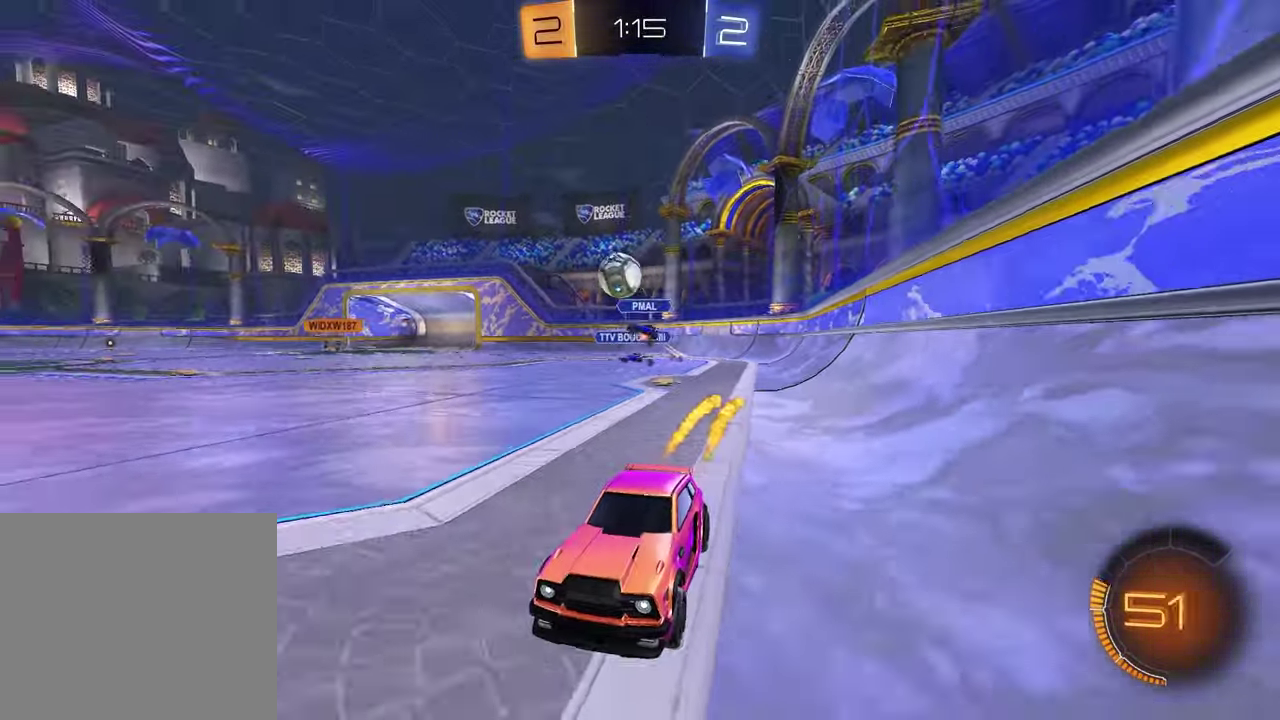
Gameplay with a controller (PlayStation layout); each line is a JSON object with the inputs held at the frame after it. "events" lists button and stick changes between this image and that frame as [ms after this image, input, new state], when the widget could be followed in between.
{"buttons": ["R1", "R2"], "left_stick": "right", "right_stick": "center", "events": [[200, "left_stick", "right"], [383, "L1", "down"], [467, "L1", "up"]]}
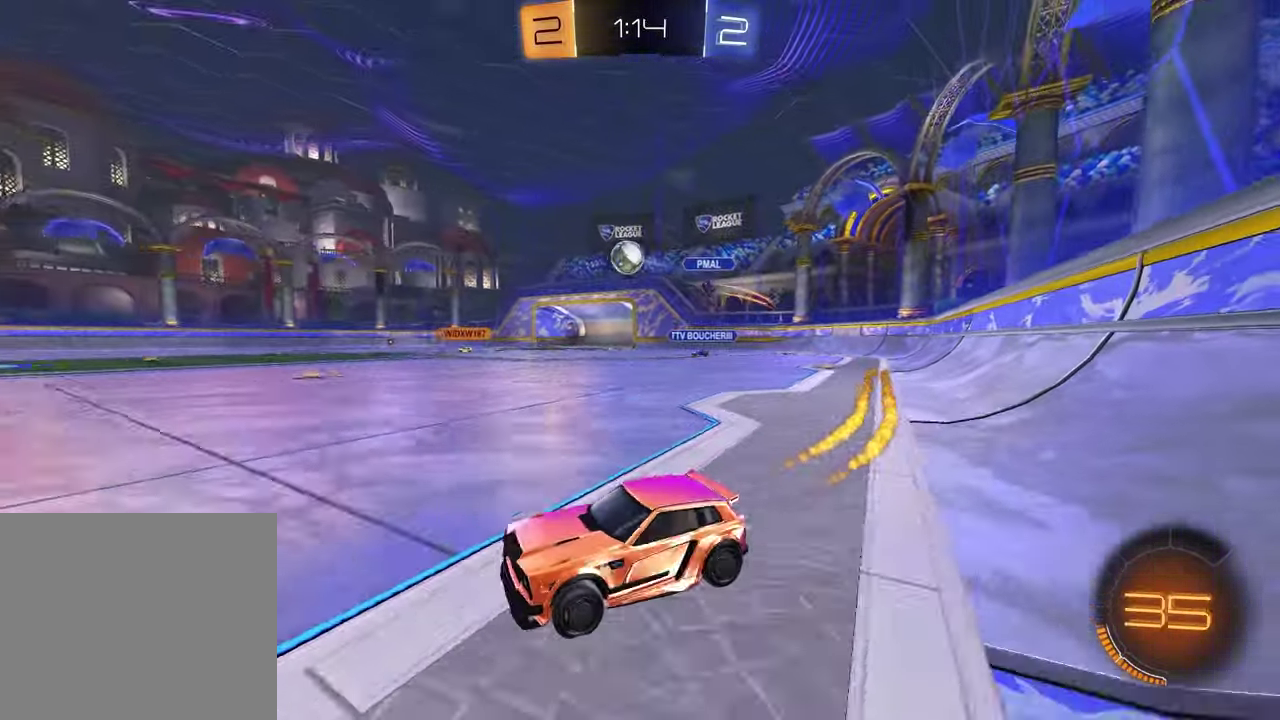
{"buttons": ["R1", "R2"], "left_stick": "center", "right_stick": "center", "events": [[133, "R1", "up"], [200, "left_stick", "center"], [267, "R1", "down"], [317, "left_stick", "right"], [367, "left_stick", "up-right"], [500, "left_stick", "center"]]}
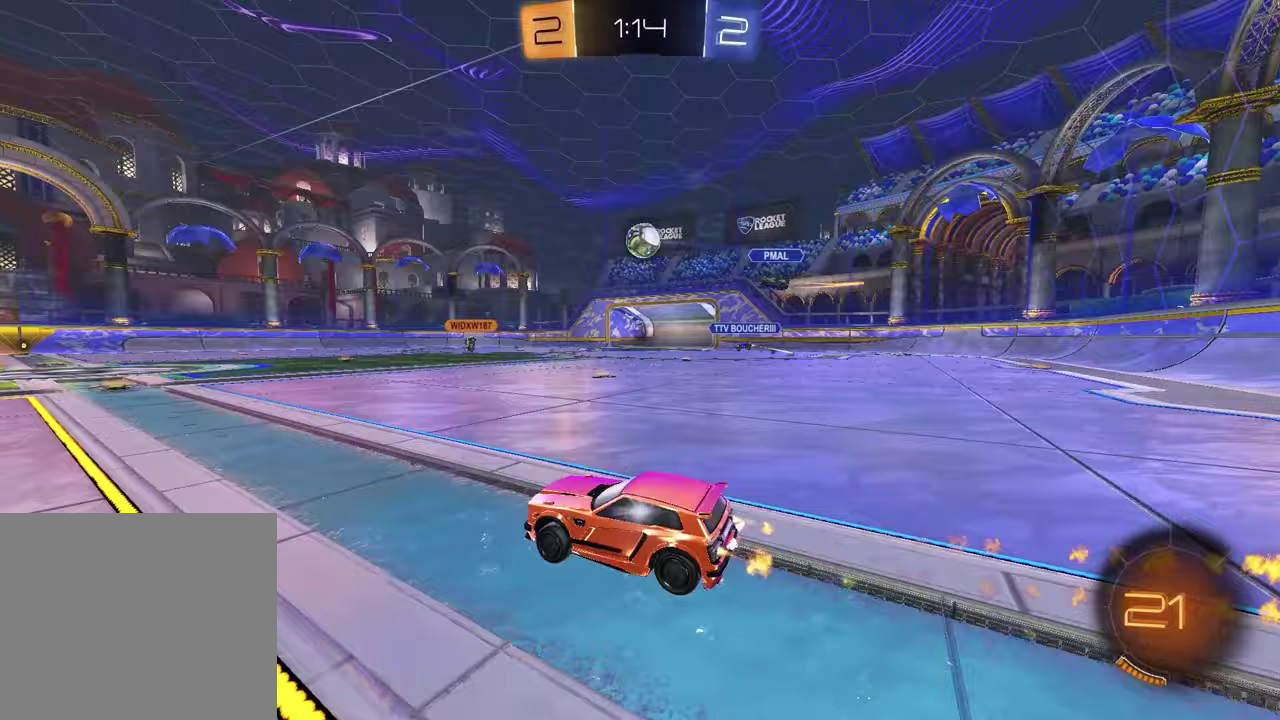
{"buttons": ["R2"], "left_stick": "center", "right_stick": "center", "events": [[33, "R1", "up"]]}
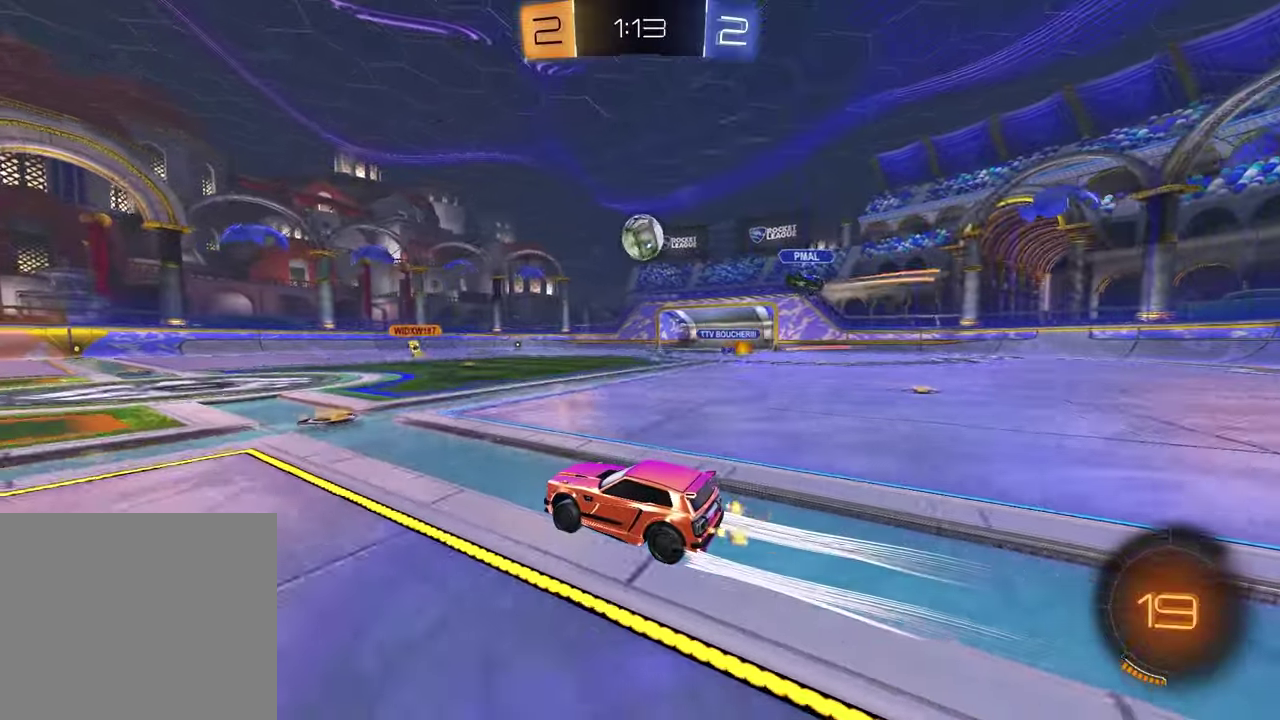
{"buttons": [], "left_stick": "center", "right_stick": "center", "events": [[83, "left_stick", "right"], [183, "left_stick", "center"], [400, "R2", "up"]]}
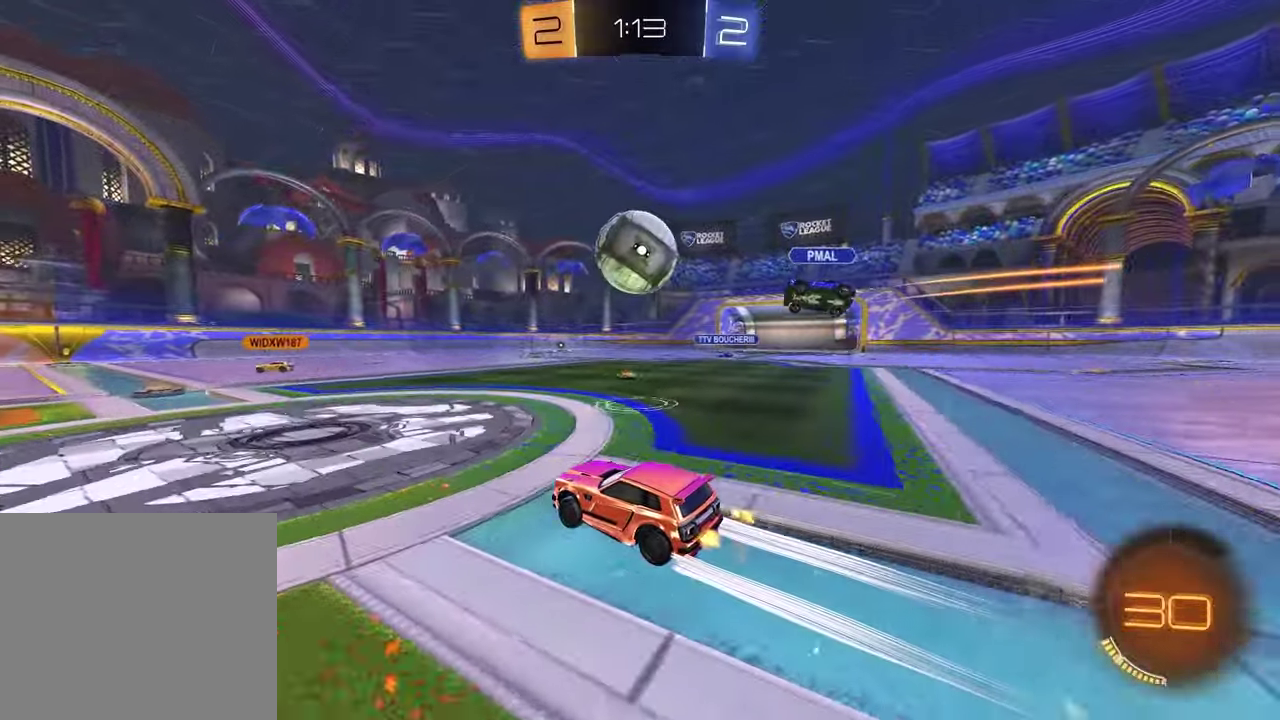
{"buttons": ["TRIANGLE", "R1", "R2"], "left_stick": "down-left", "right_stick": "center", "events": [[17, "left_stick", "left"], [67, "R2", "down"], [133, "CROSS", "down"], [233, "CROSS", "up"], [267, "left_stick", "up-right"], [283, "CROSS", "down"], [350, "R1", "down"], [350, "left_stick", "down-right"], [383, "CROSS", "up"], [433, "TRIANGLE", "down"], [433, "left_stick", "down-left"]]}
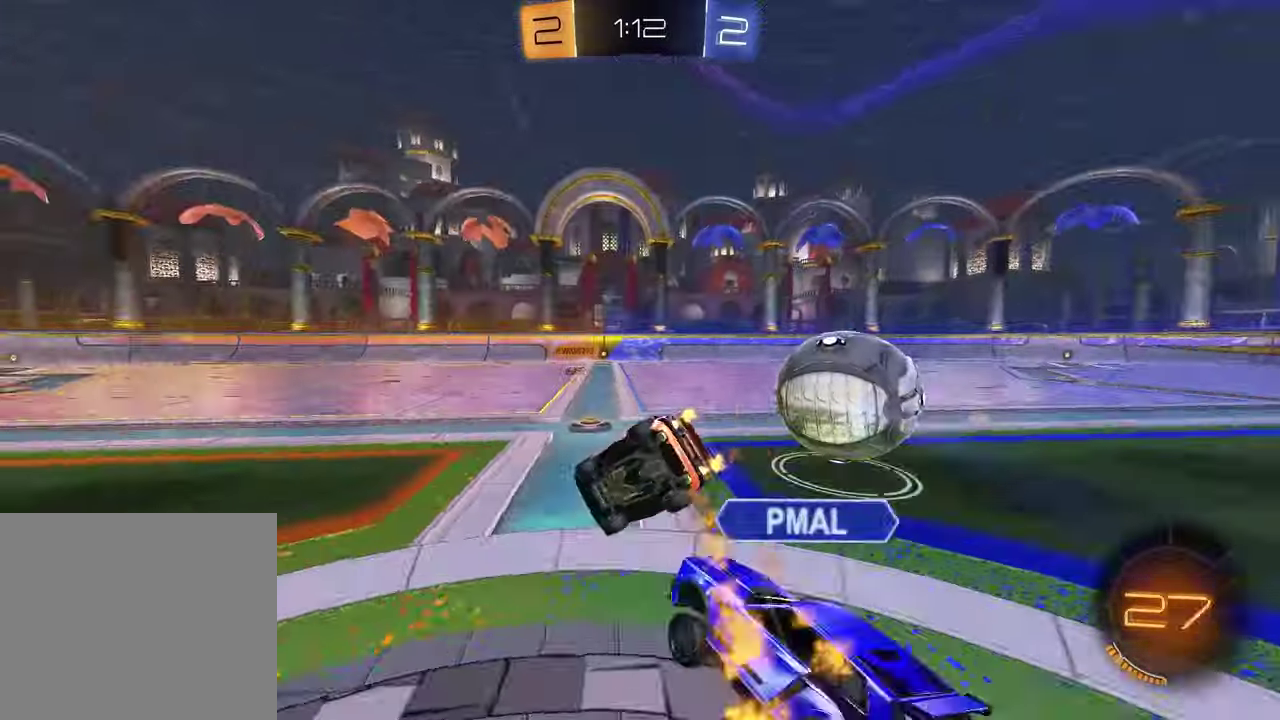
{"buttons": ["SQUARE", "R2"], "left_stick": "right", "right_stick": "center", "events": [[33, "TRIANGLE", "up"], [50, "SQUARE", "down"], [67, "R1", "up"], [133, "left_stick", "down-right"], [400, "left_stick", "right"]]}
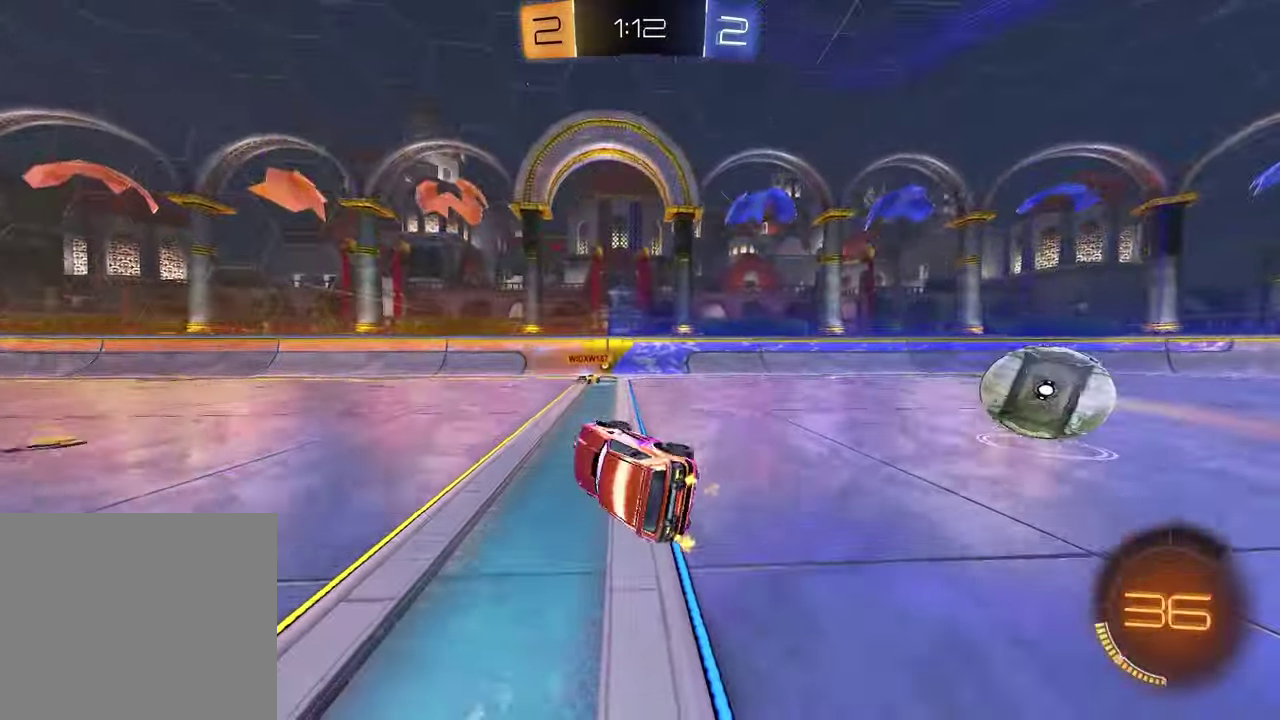
{"buttons": ["R2"], "left_stick": "center", "right_stick": "center", "events": [[67, "SQUARE", "up"], [183, "TRIANGLE", "down"], [183, "left_stick", "center"], [283, "TRIANGLE", "up"], [383, "left_stick", "left"], [483, "left_stick", "center"]]}
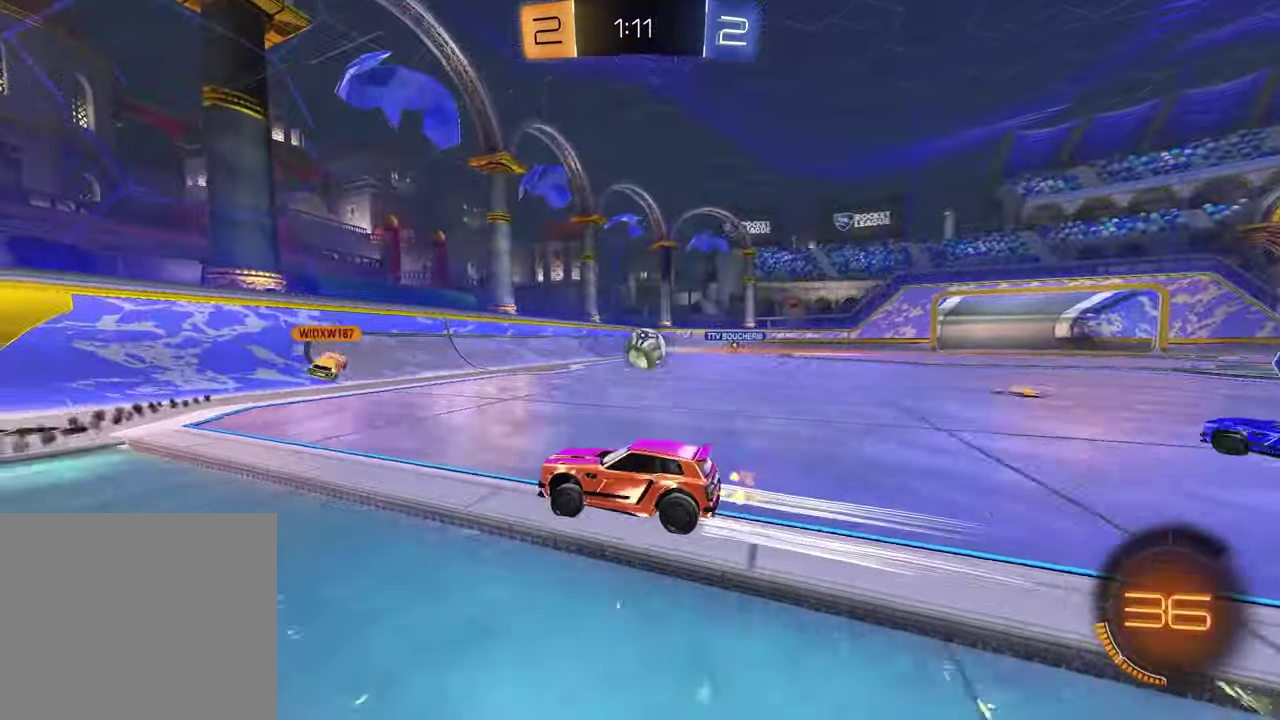
{"buttons": ["R2"], "left_stick": "left", "right_stick": "center", "events": [[83, "left_stick", "left"], [117, "L1", "down"], [250, "L1", "up"]]}
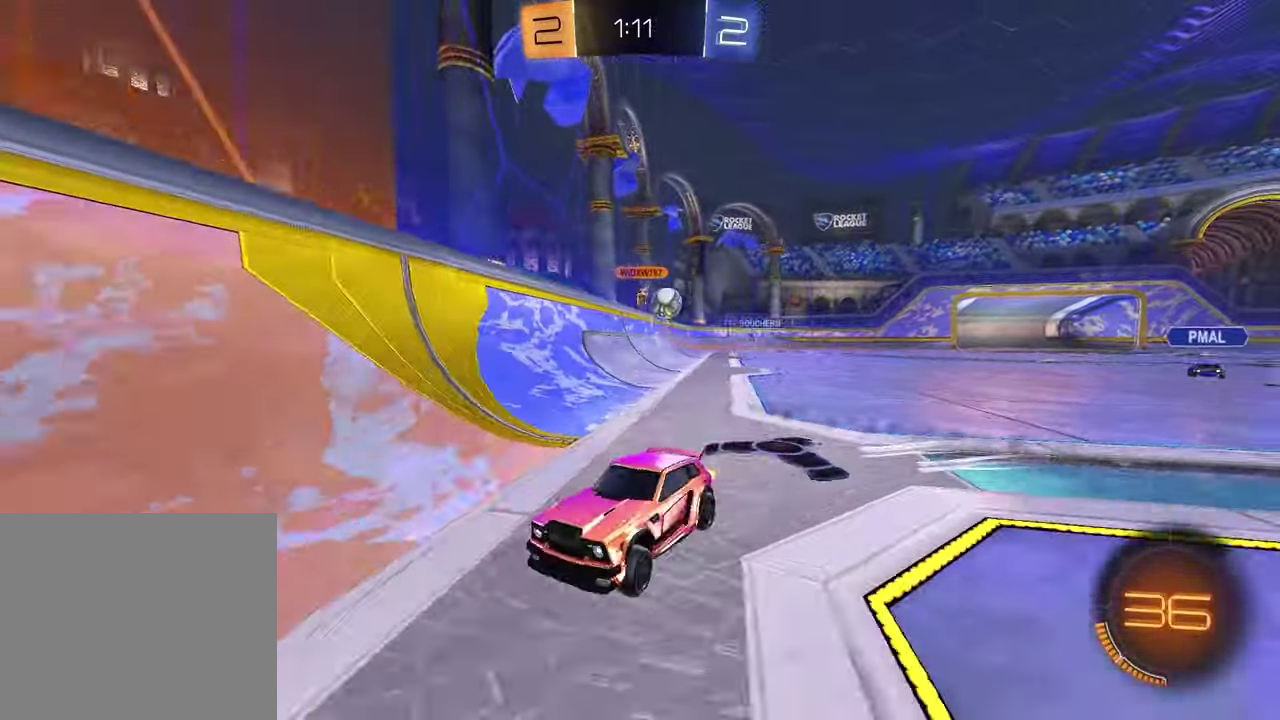
{"buttons": ["R2"], "left_stick": "left", "right_stick": "center", "events": [[233, "L1", "down"], [333, "L1", "up"]]}
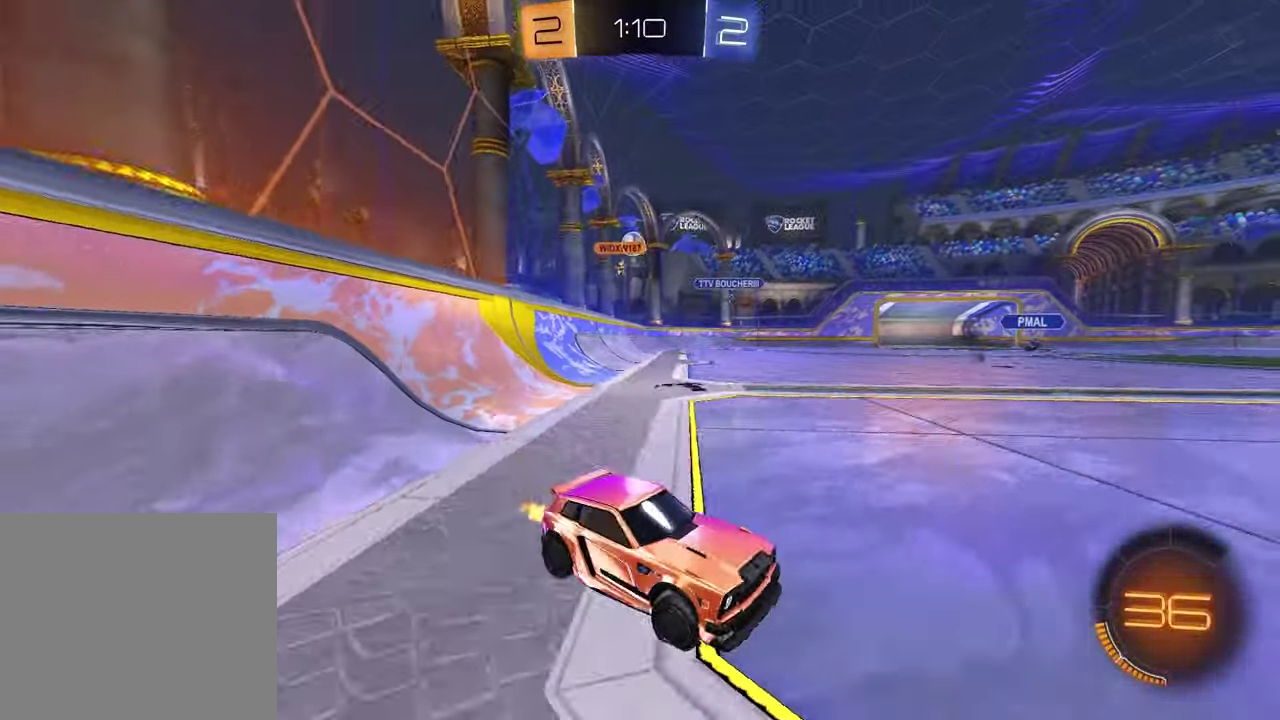
{"buttons": ["TRIANGLE", "R2"], "left_stick": "center", "right_stick": "center", "events": [[383, "left_stick", "center"], [417, "TRIANGLE", "down"]]}
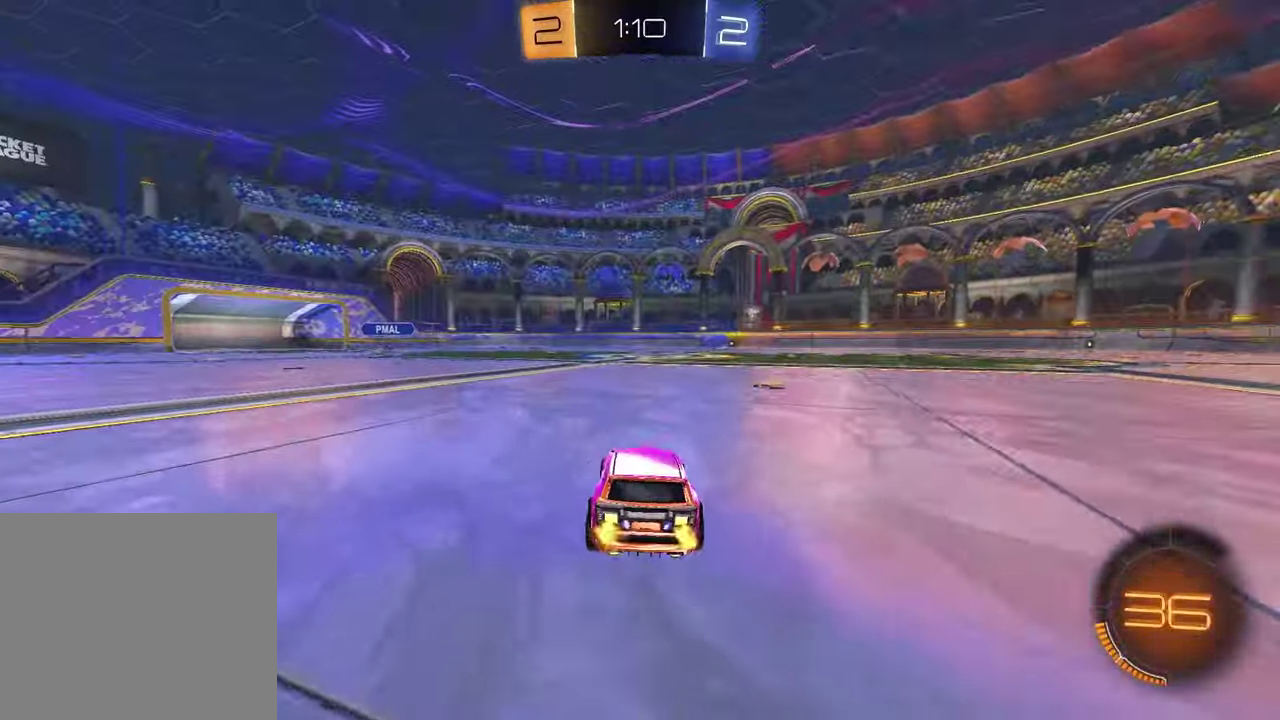
{"buttons": ["R2"], "left_stick": "right", "right_stick": "center", "events": [[33, "TRIANGLE", "up"], [267, "left_stick", "right"], [317, "TRIANGLE", "down"], [400, "TRIANGLE", "up"]]}
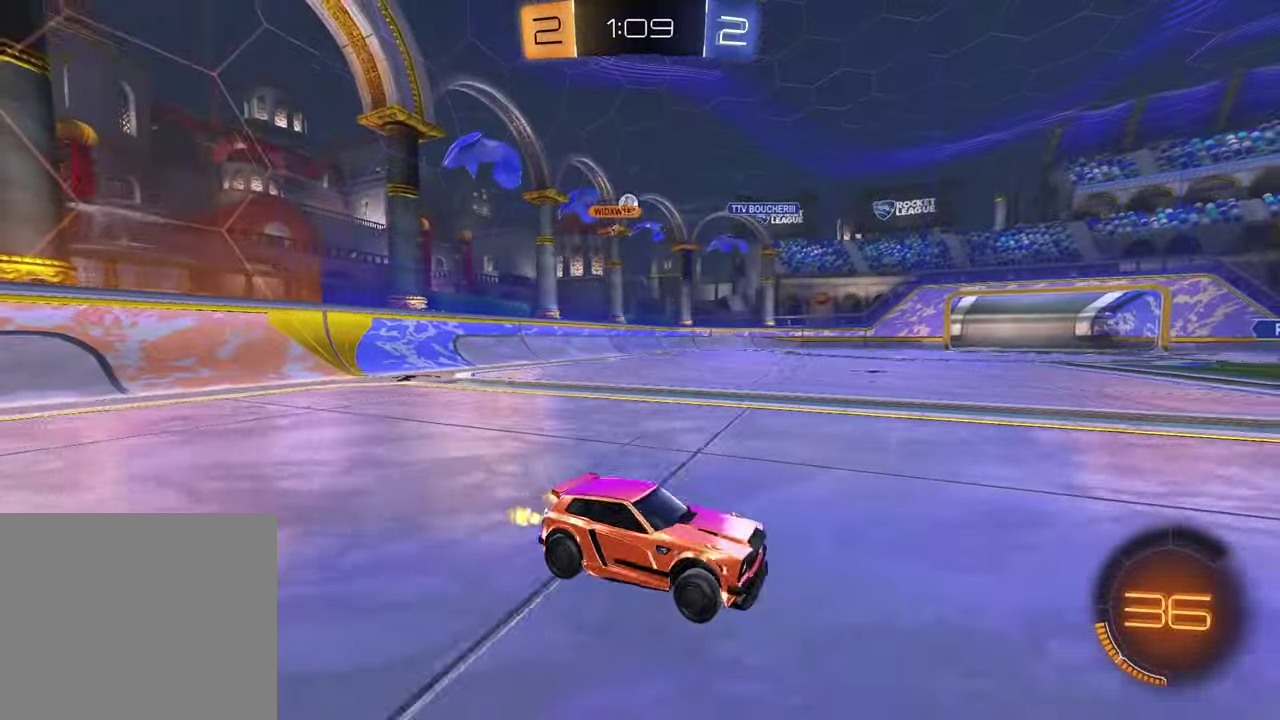
{"buttons": ["R2"], "left_stick": "left", "right_stick": "center", "events": [[200, "left_stick", "center"], [250, "left_stick", "left"]]}
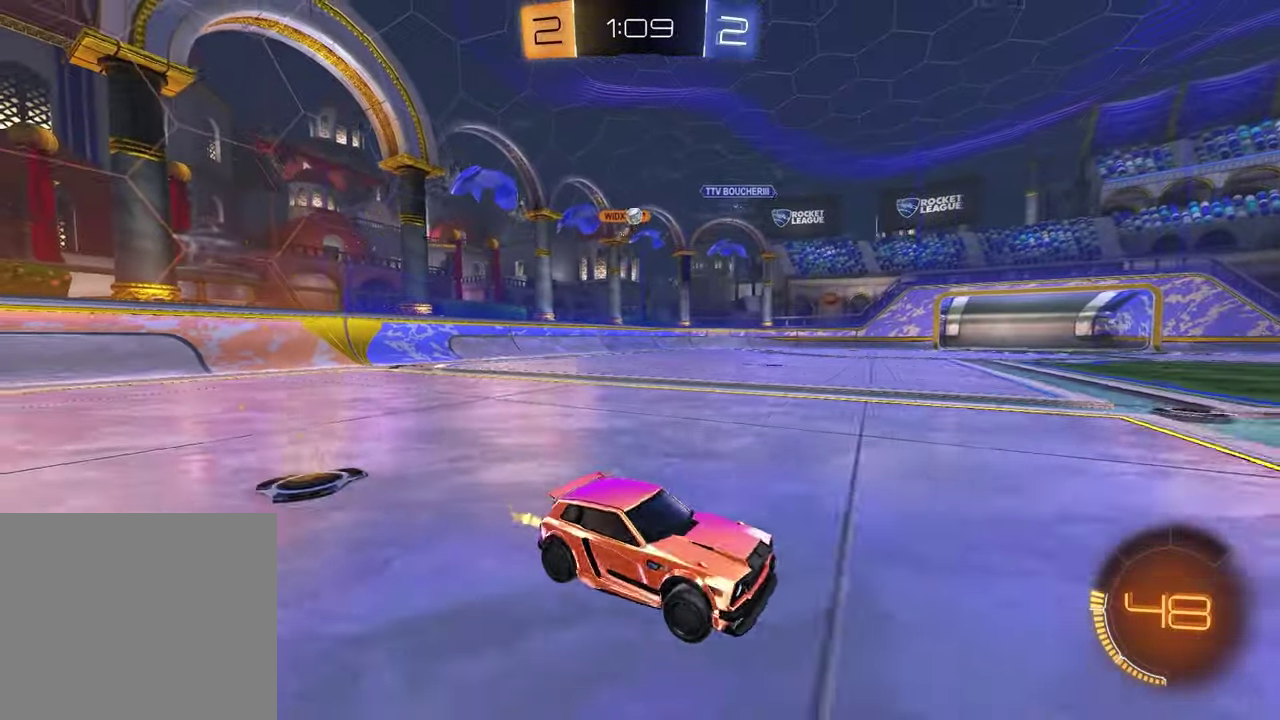
{"buttons": ["R2"], "left_stick": "left", "right_stick": "center", "events": []}
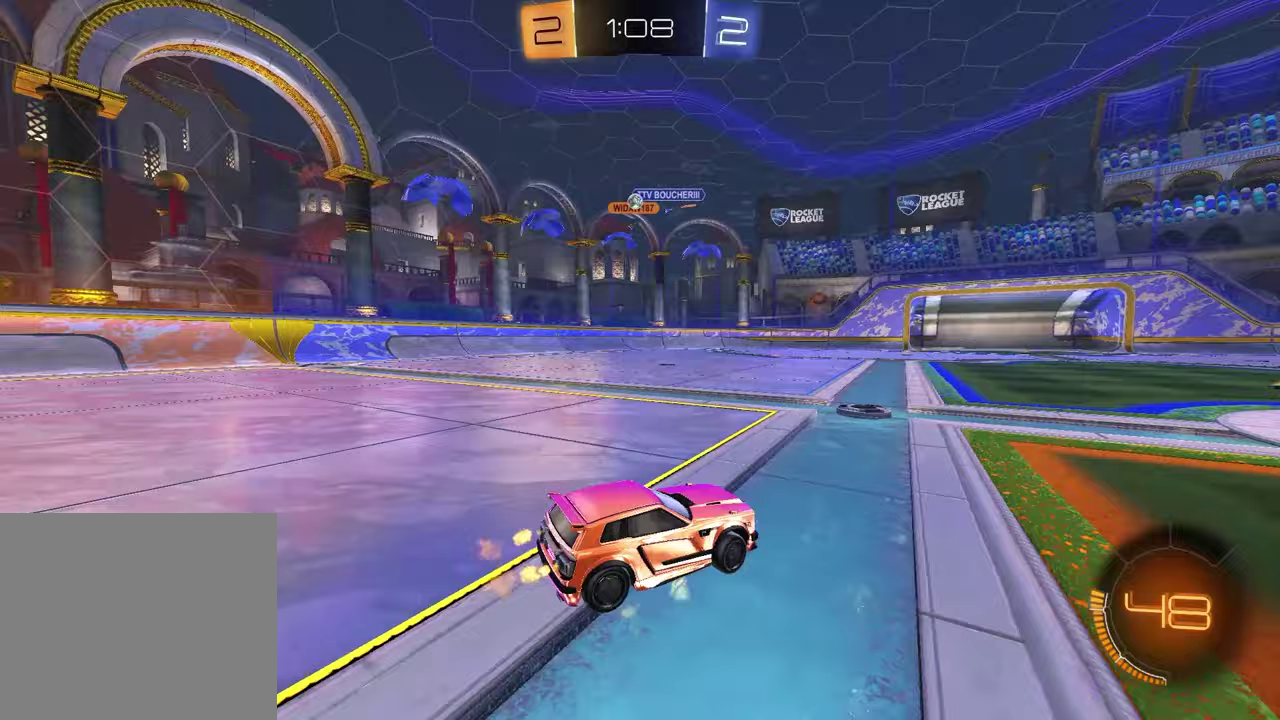
{"buttons": ["R2"], "left_stick": "left", "right_stick": "center", "events": [[133, "left_stick", "center"], [250, "left_stick", "left"]]}
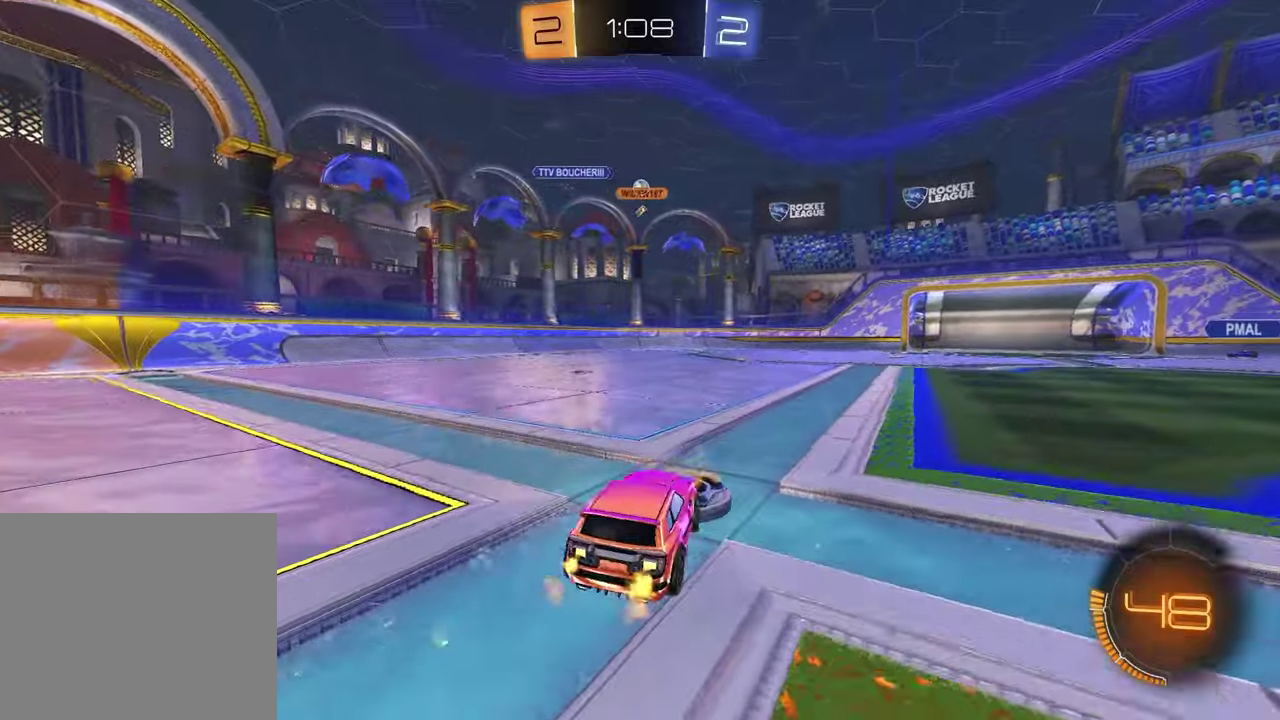
{"buttons": ["R2"], "left_stick": "center", "right_stick": "center", "events": [[67, "left_stick", "center"], [367, "R1", "down"], [483, "R1", "up"]]}
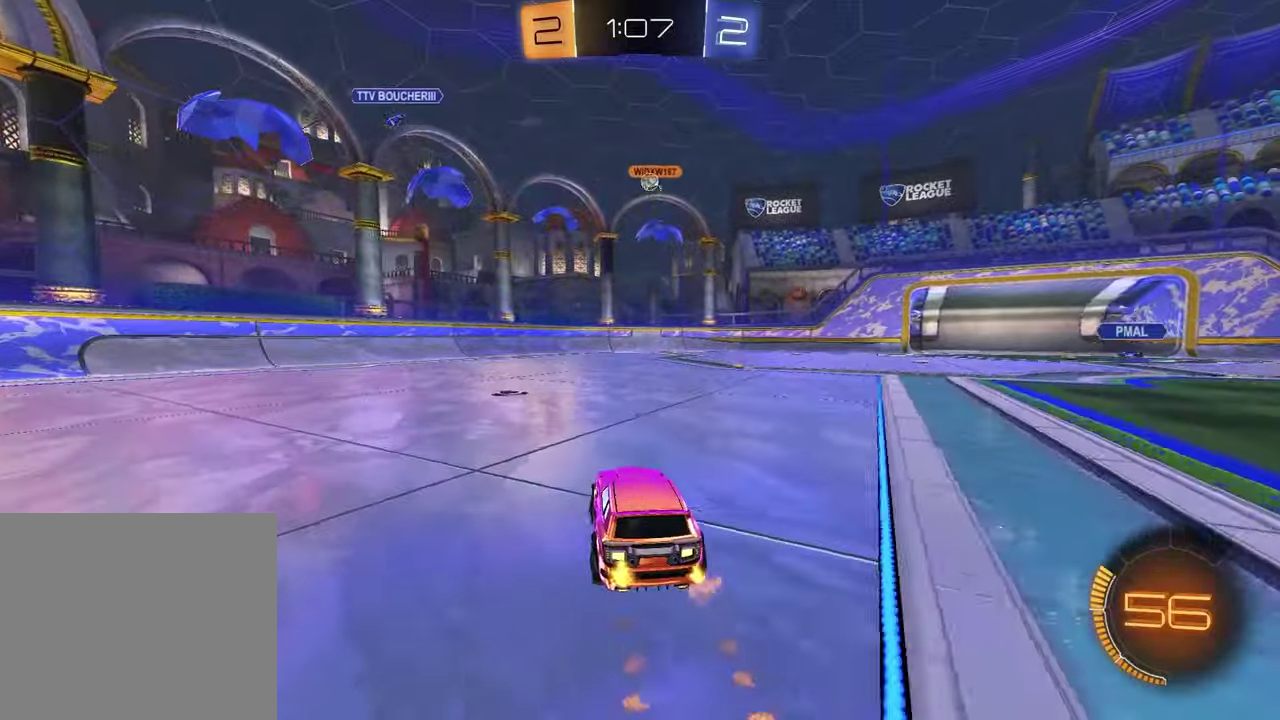
{"buttons": ["R2"], "left_stick": "center", "right_stick": "center", "events": [[67, "left_stick", "left"], [300, "left_stick", "center"]]}
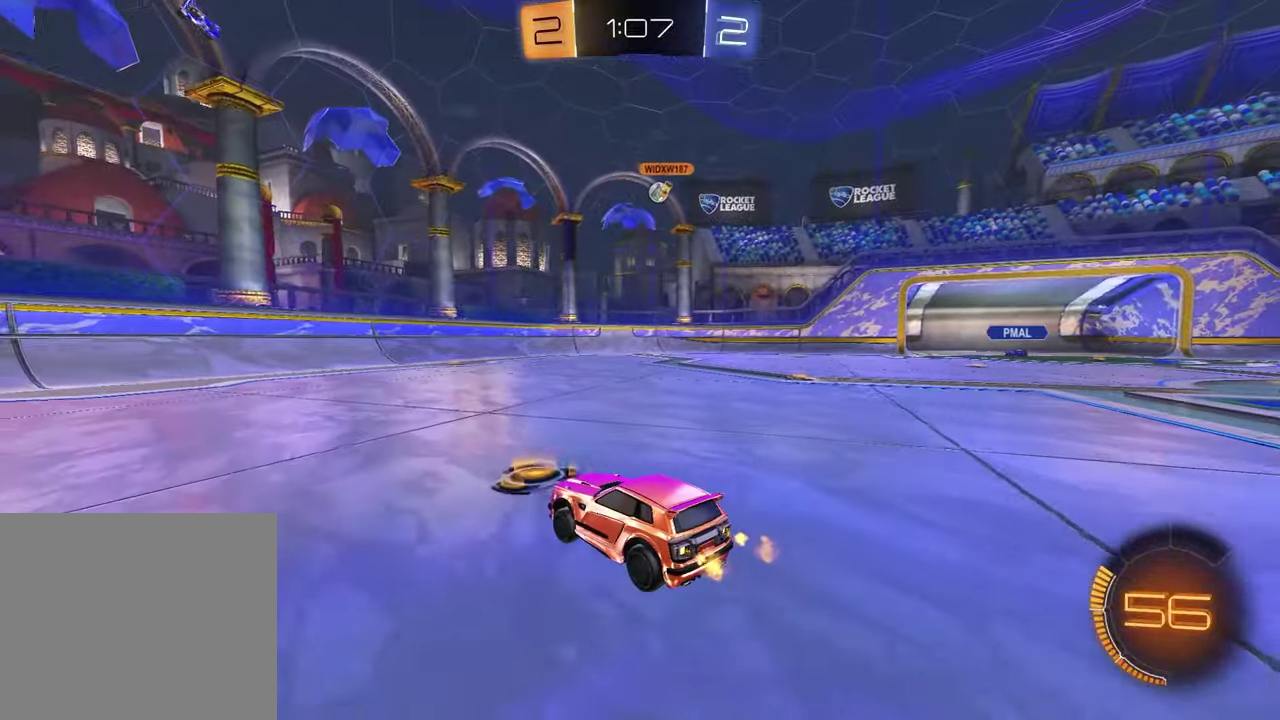
{"buttons": ["R2"], "left_stick": "right", "right_stick": "center", "events": [[50, "left_stick", "right"]]}
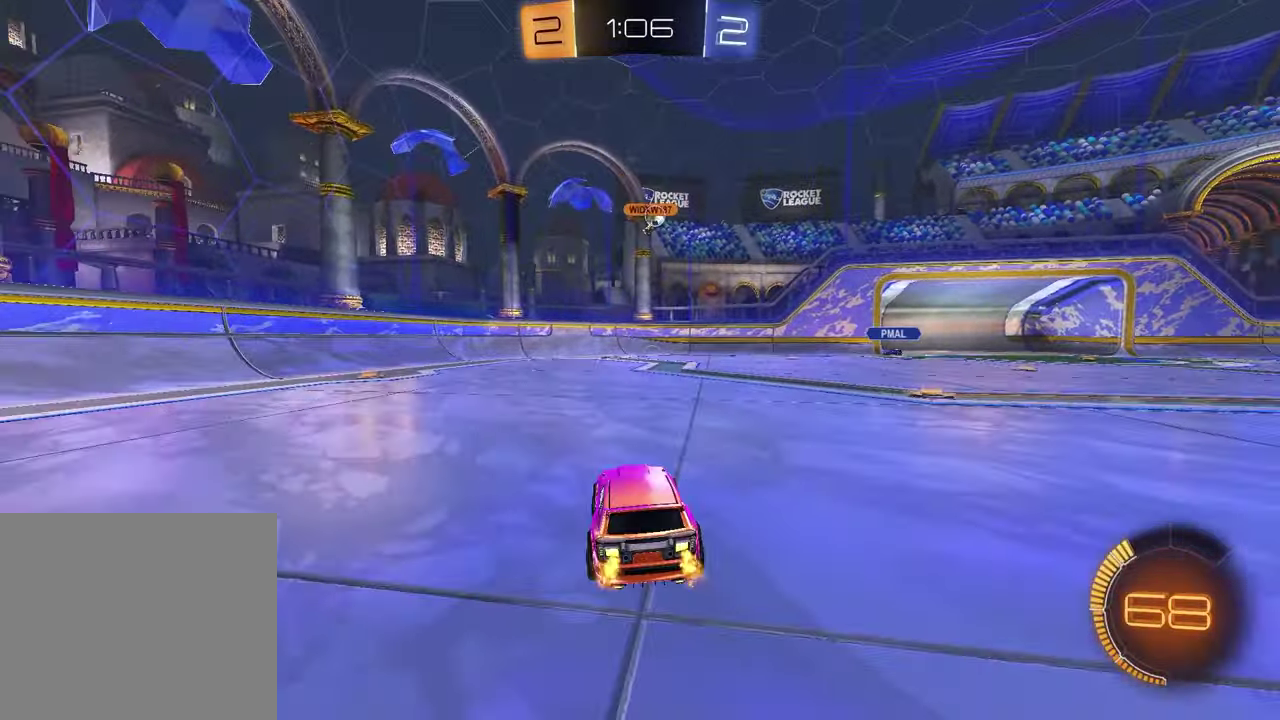
{"buttons": ["R2"], "left_stick": "right", "right_stick": "center", "events": [[233, "left_stick", "center"], [417, "left_stick", "right"]]}
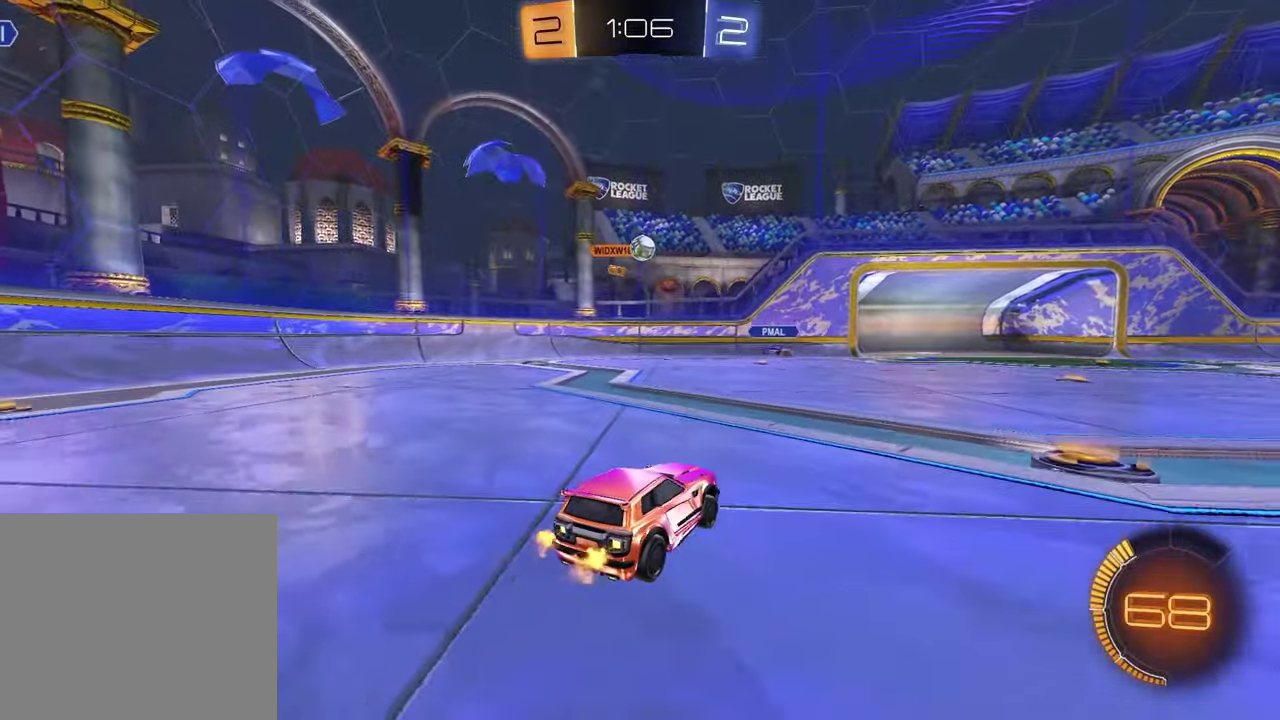
{"buttons": [], "left_stick": "center", "right_stick": "center", "events": [[83, "left_stick", "center"], [417, "R2", "up"]]}
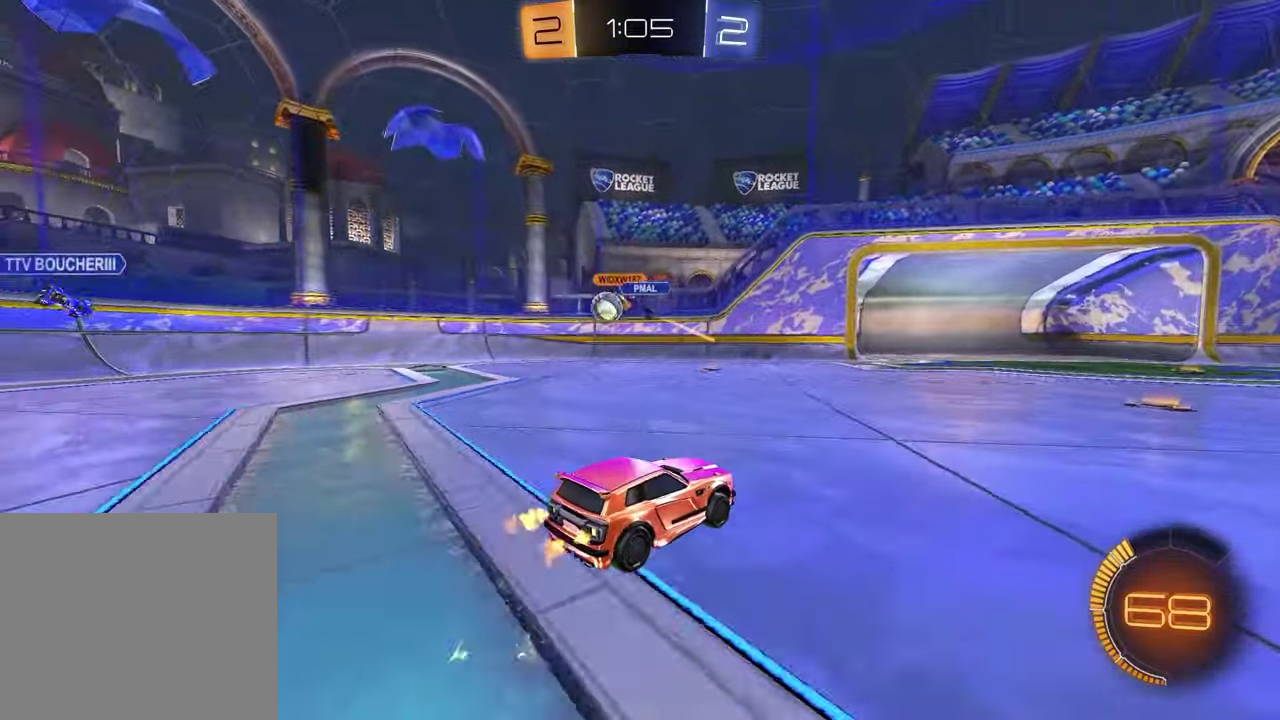
{"buttons": ["R2"], "left_stick": "left", "right_stick": "center", "events": [[50, "left_stick", "left"], [233, "L1", "down"], [283, "R2", "down"], [417, "L1", "up"]]}
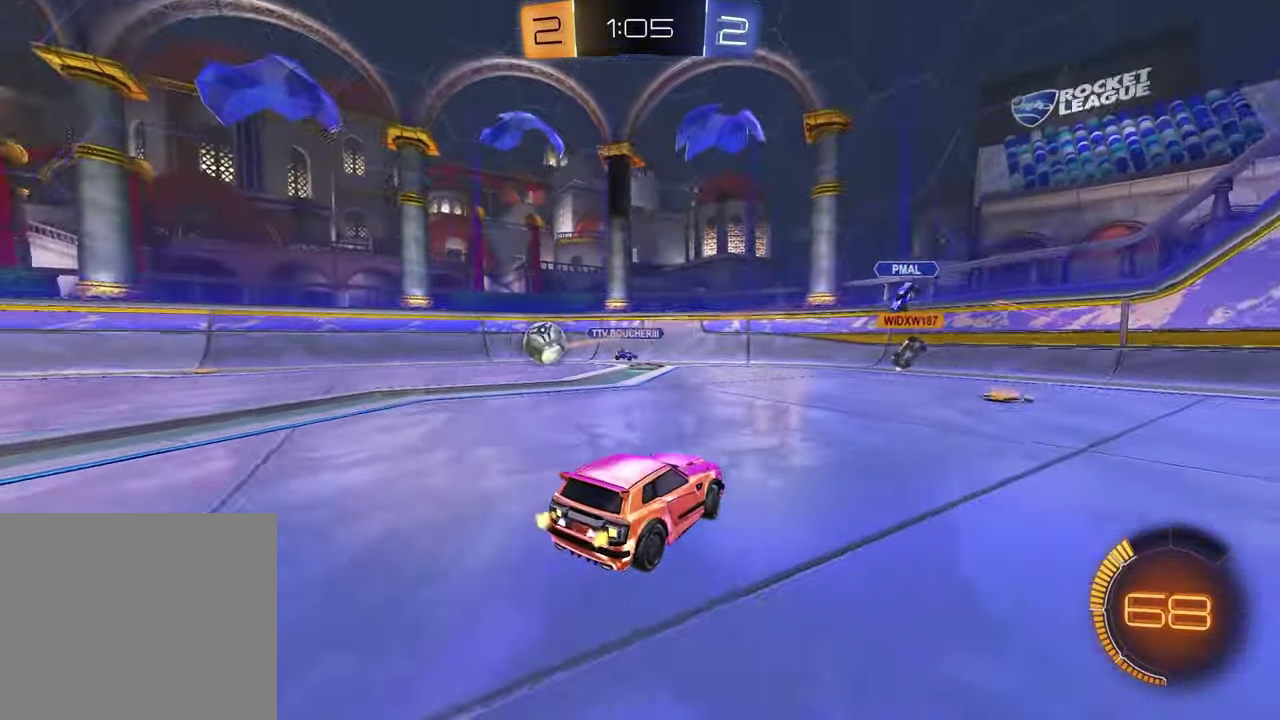
{"buttons": ["R1", "R2"], "left_stick": "left", "right_stick": "center", "events": [[283, "R1", "down"]]}
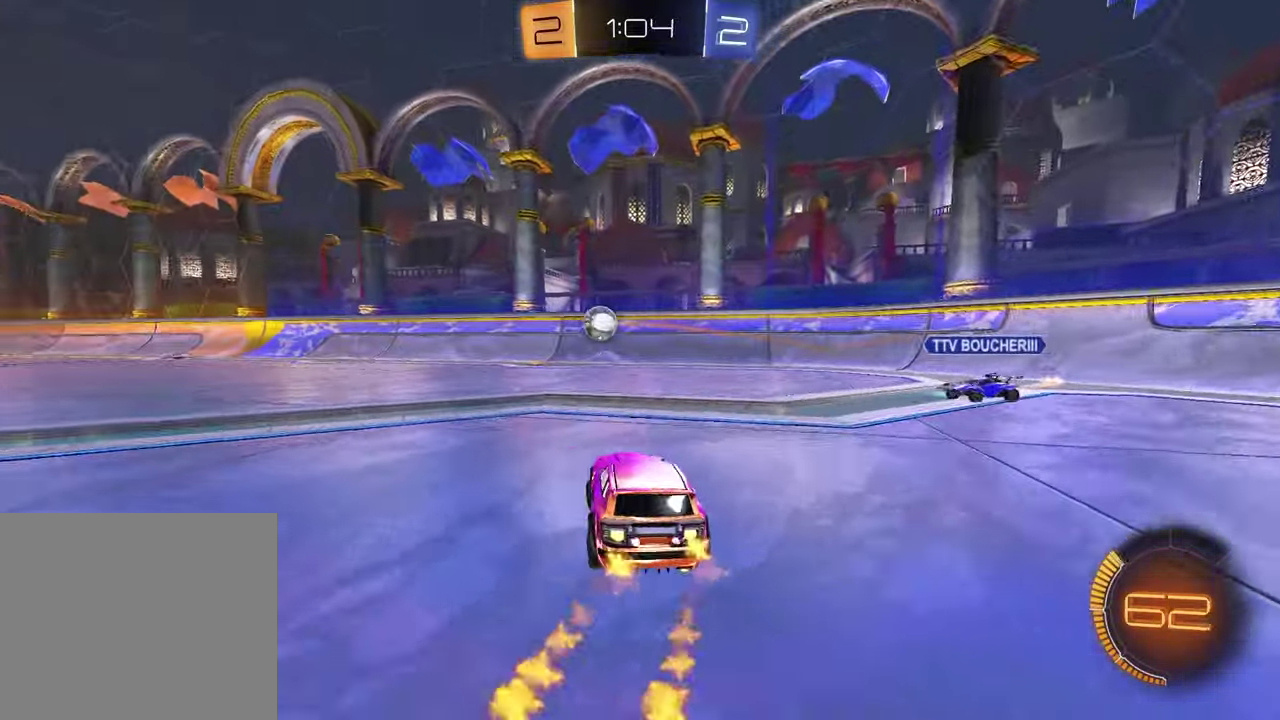
{"buttons": ["R1", "R2"], "left_stick": "up", "right_stick": "center", "events": [[417, "left_stick", "up"], [433, "CROSS", "down"], [467, "CROSS", "up"]]}
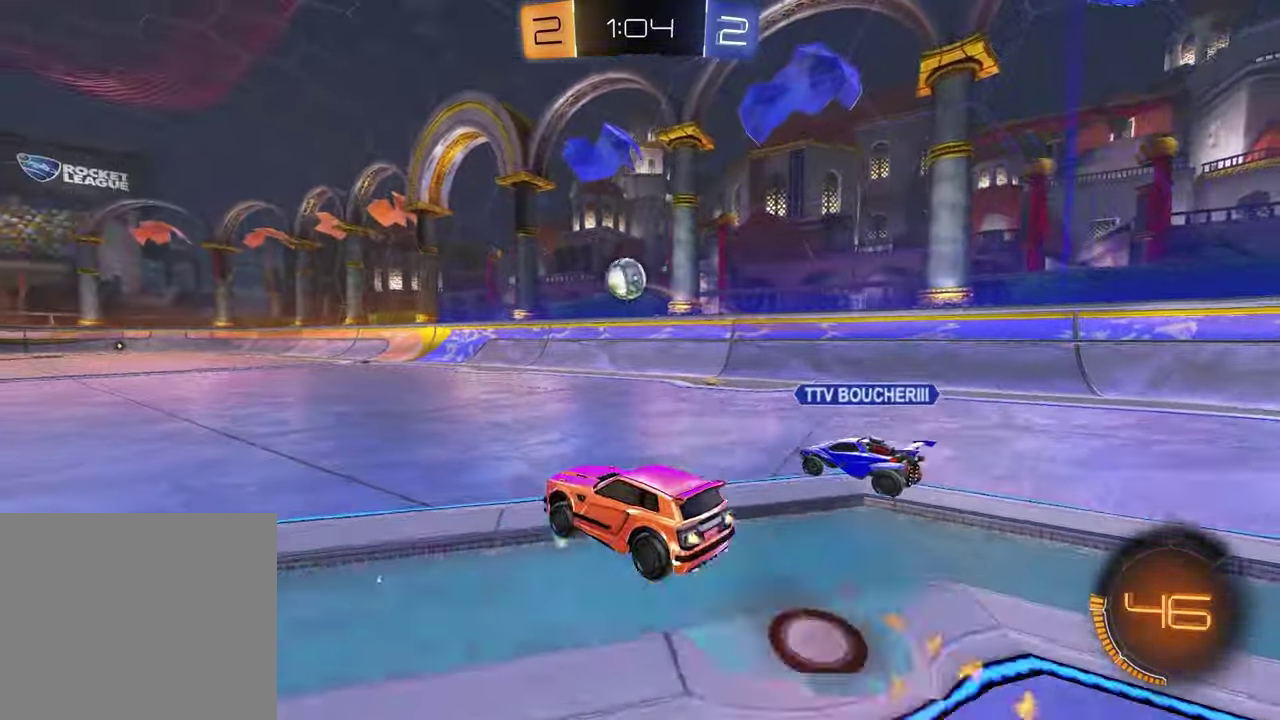
{"buttons": ["R2"], "left_stick": "right", "right_stick": "center"}
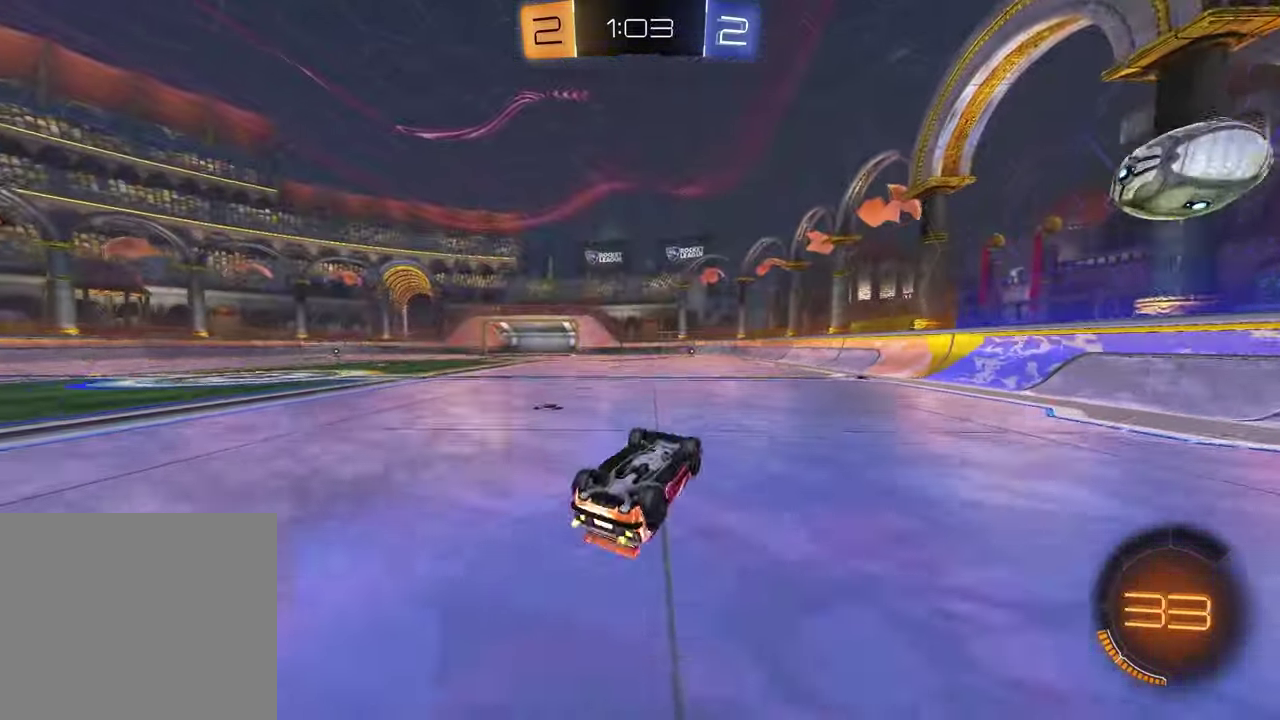
{"buttons": ["R2"], "left_stick": "left", "right_stick": "center", "events": [[50, "left_stick", "down-left"], [67, "L1", "down"], [150, "TRIANGLE", "down"], [250, "TRIANGLE", "up"], [267, "left_stick", "left"], [283, "L1", "up"], [317, "left_stick", "center"], [483, "left_stick", "left"]]}
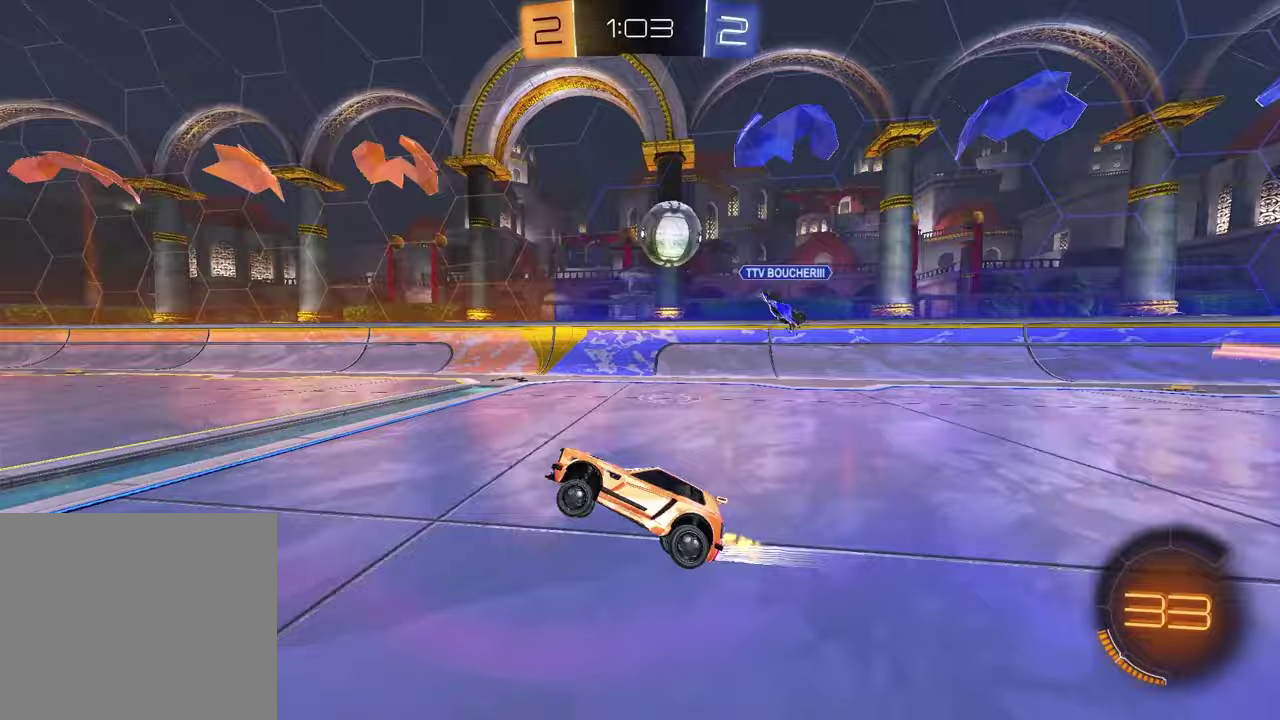
{"buttons": ["R2"], "left_stick": "left", "right_stick": "center", "events": [[167, "left_stick", "center"], [433, "left_stick", "left"]]}
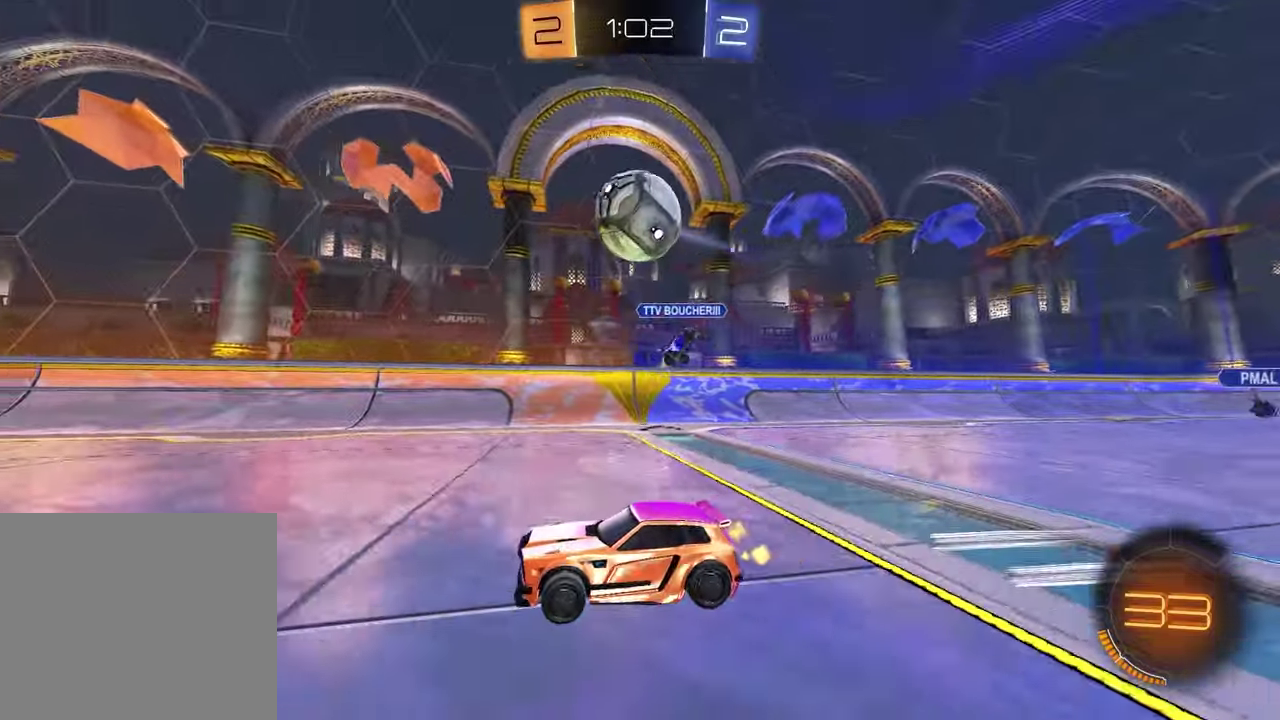
{"buttons": ["R2"], "left_stick": "center", "right_stick": "center", "events": [[100, "left_stick", "center"], [217, "R1", "down"], [250, "TRIANGLE", "down"], [350, "TRIANGLE", "up"], [450, "R1", "up"]]}
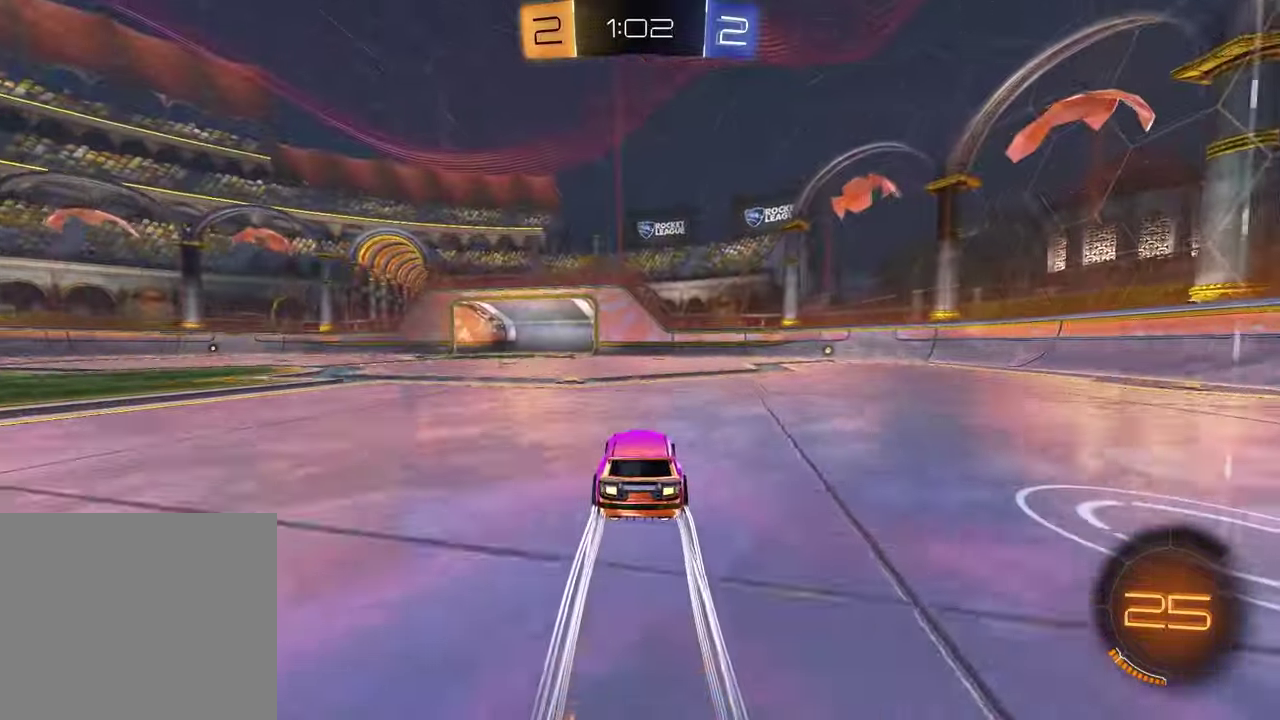
{"buttons": ["R2"], "left_stick": "center", "right_stick": "center", "events": []}
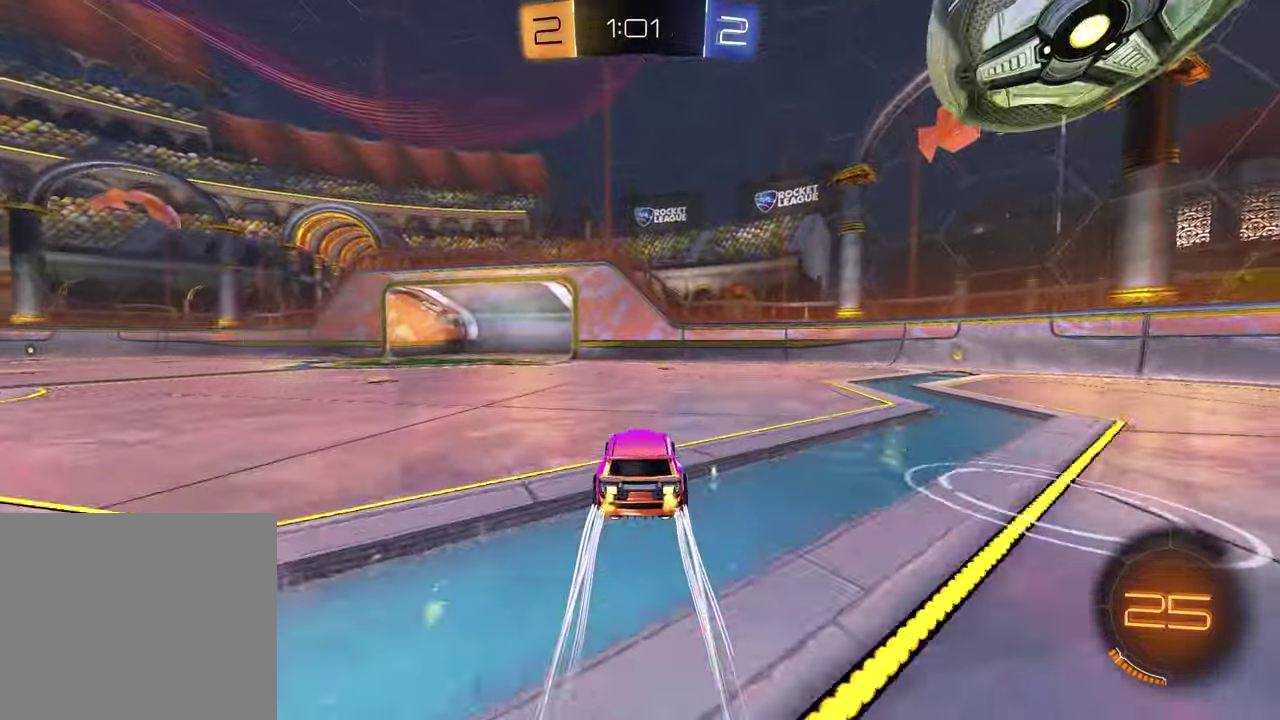
{"buttons": ["R2"], "left_stick": "down-right", "right_stick": "center", "events": [[50, "TRIANGLE", "down"], [83, "left_stick", "up-right"], [117, "TRIANGLE", "up"], [133, "left_stick", "center"], [233, "R2", "up"], [350, "R2", "down"], [417, "left_stick", "right"], [483, "left_stick", "down-right"]]}
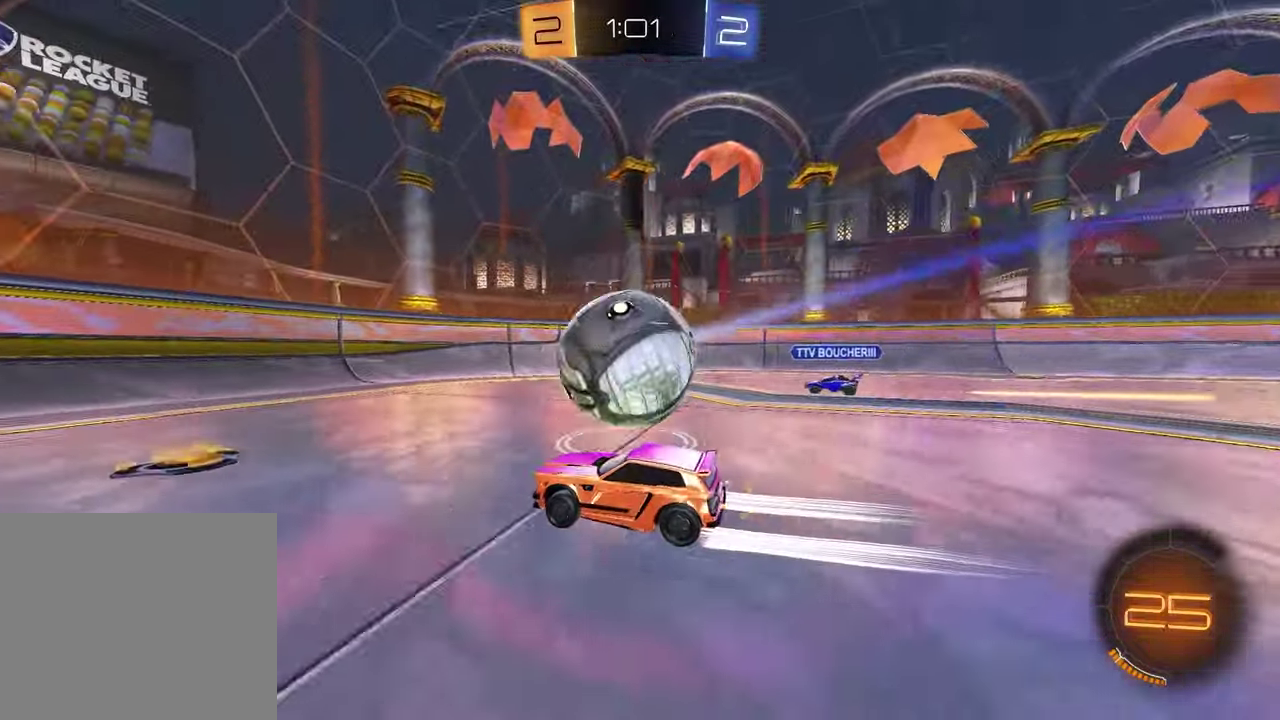
{"buttons": ["SQUARE", "R2"], "left_stick": "right", "right_stick": "center", "events": [[50, "CROSS", "down"], [233, "CROSS", "up"], [250, "left_stick", "center"], [300, "CROSS", "down"], [450, "CROSS", "up"], [450, "left_stick", "right"], [500, "SQUARE", "down"]]}